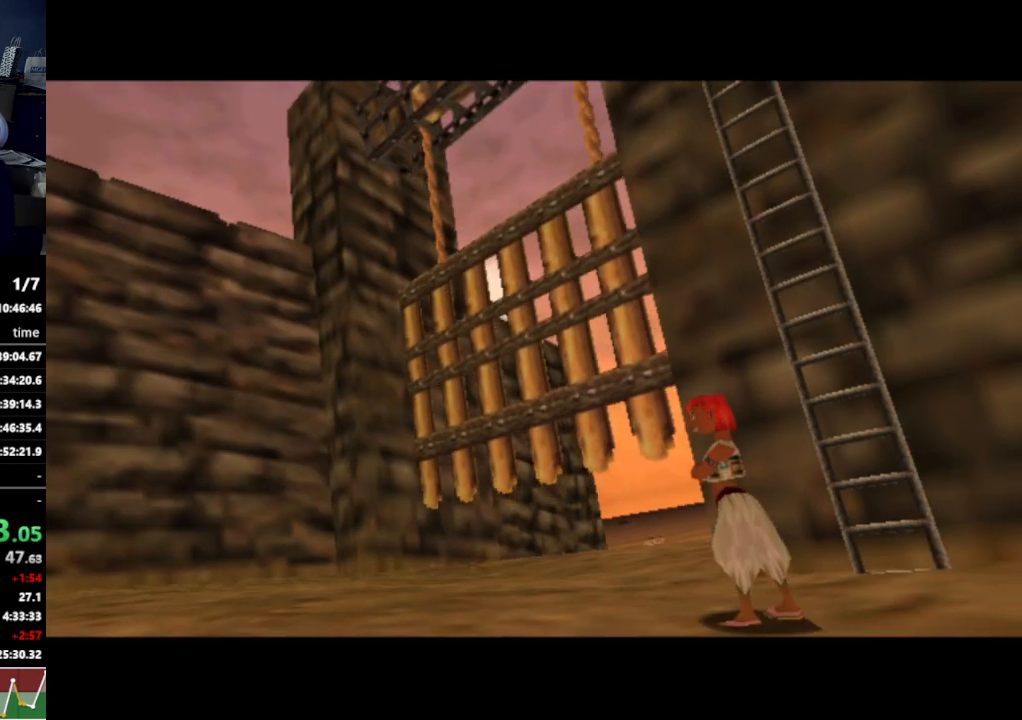
Gameplay with a controller (Nintendo layout); each line is a JSON object with the inputs held at the frame after it. "events" lists button and stick changes between this image and that frame as [ms after this image, input, new state], when the widget could be followed in between. Not read: L3 R3.
{"buttons": [], "left_stick": "down", "right_stick": "center", "events": [[67, "left_stick", "down"]]}
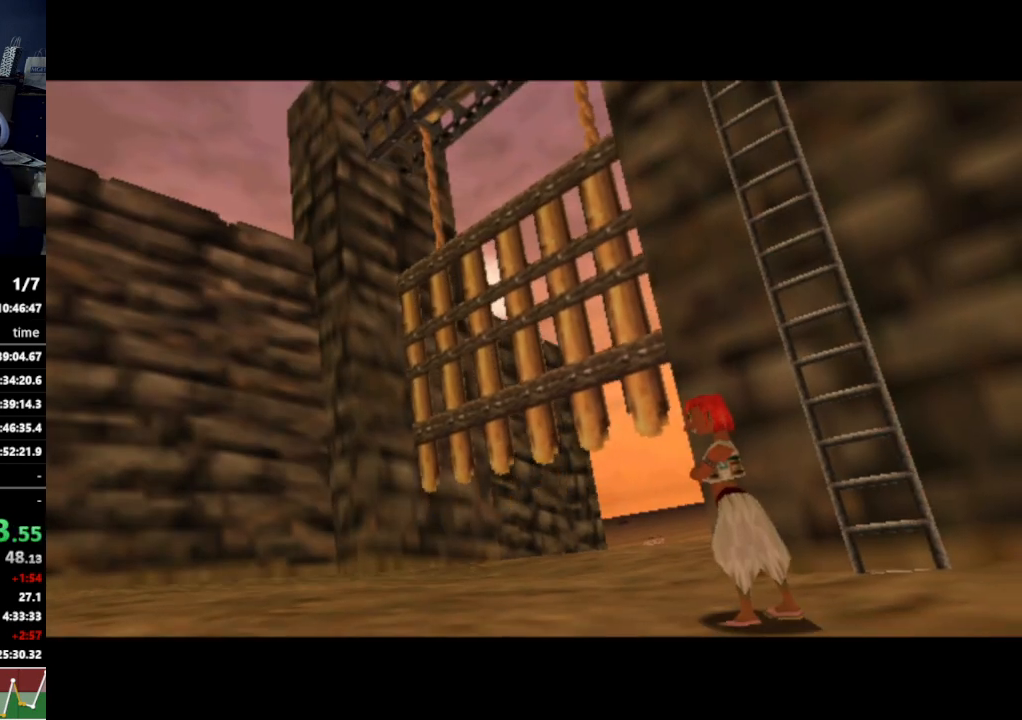
{"buttons": [], "left_stick": "down", "right_stick": "center", "events": []}
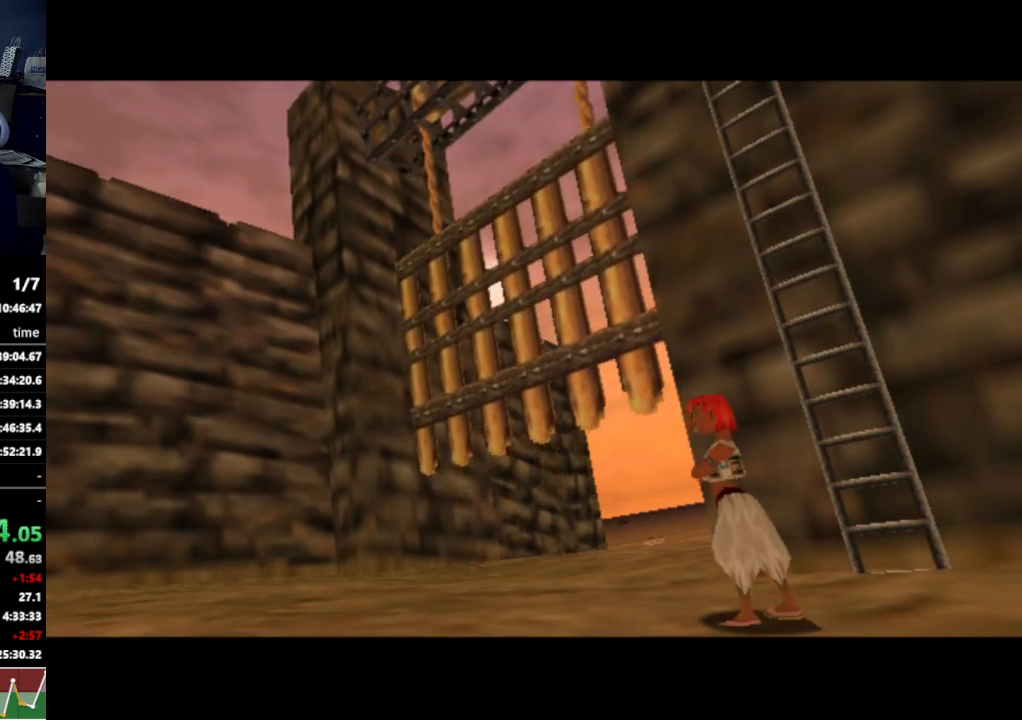
{"buttons": [], "left_stick": "down", "right_stick": "center", "events": []}
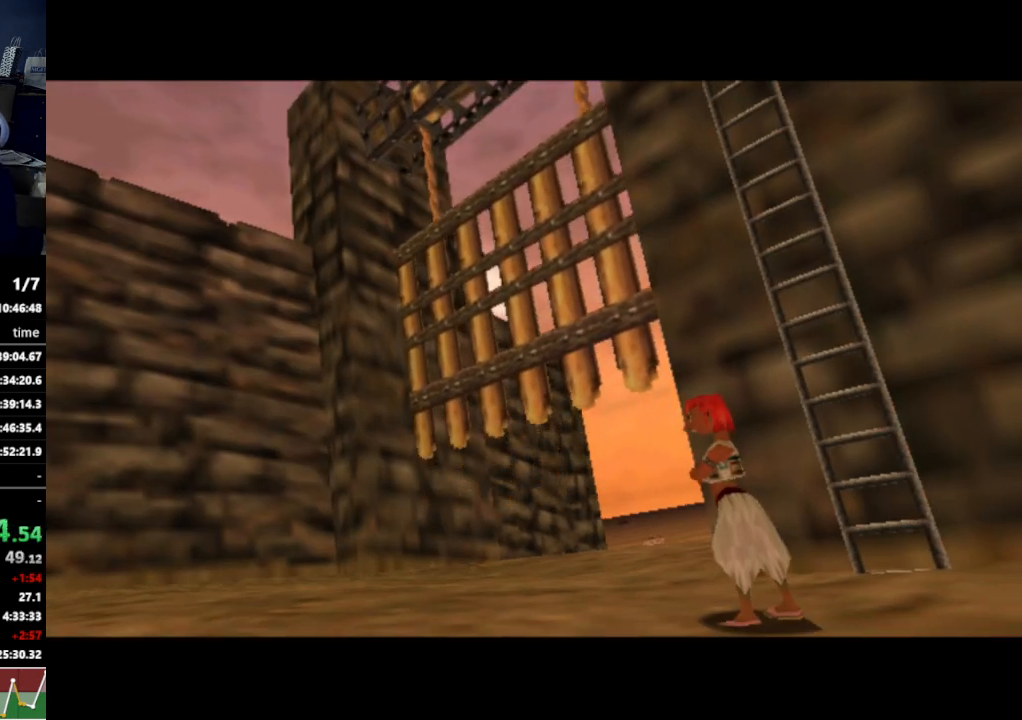
{"buttons": [], "left_stick": "down", "right_stick": "center", "events": []}
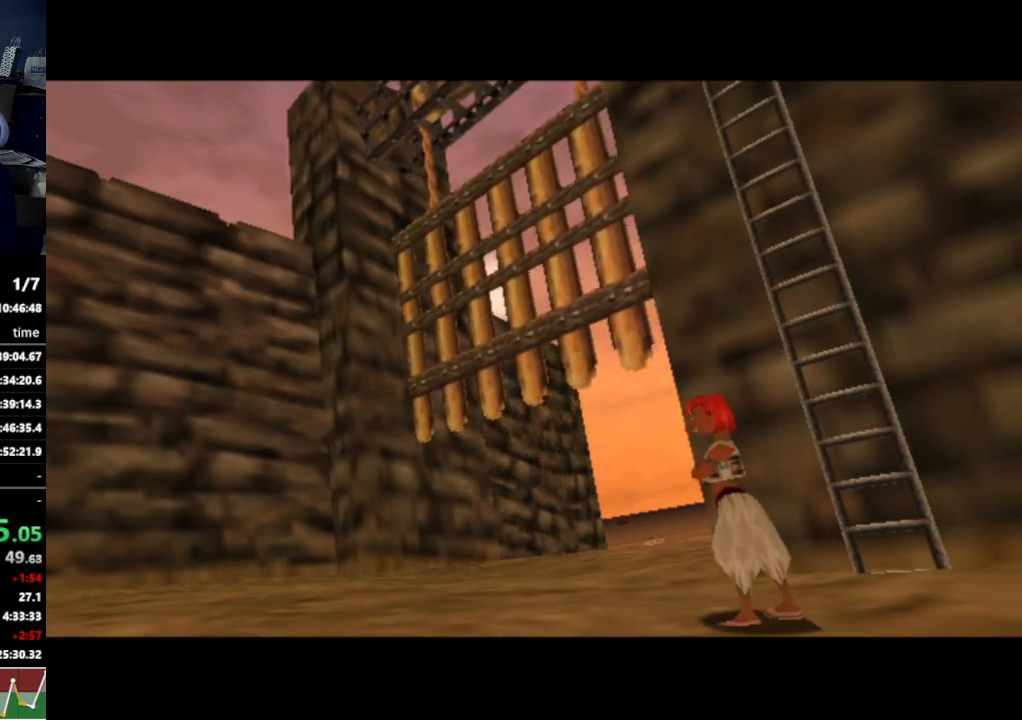
{"buttons": [], "left_stick": "down", "right_stick": "center", "events": []}
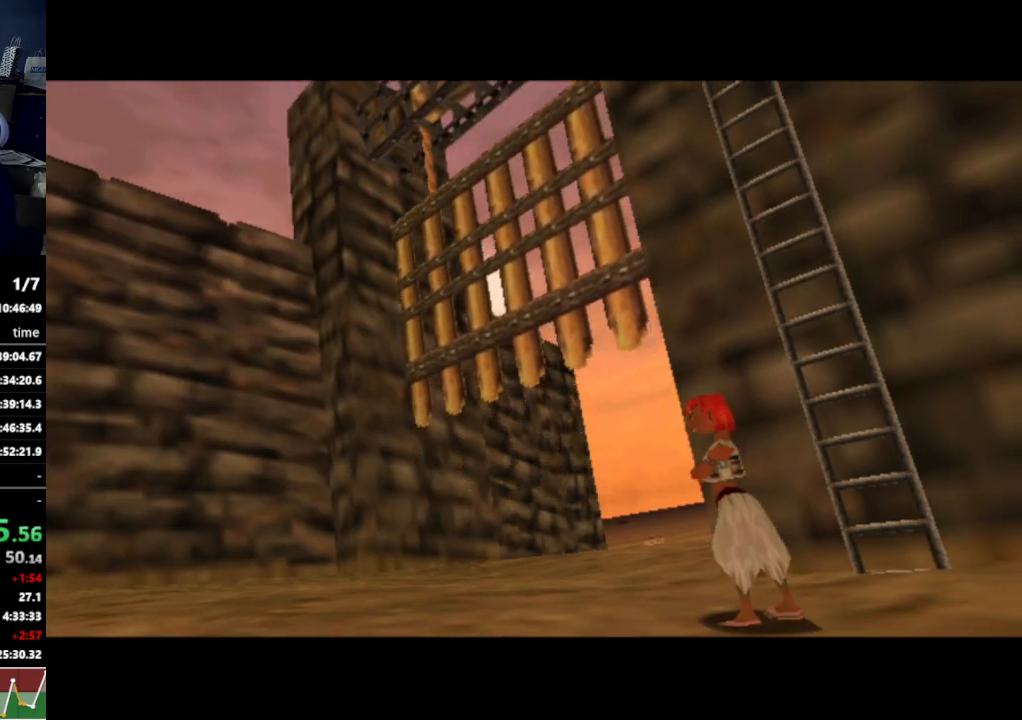
{"buttons": [], "left_stick": "down", "right_stick": "center", "events": []}
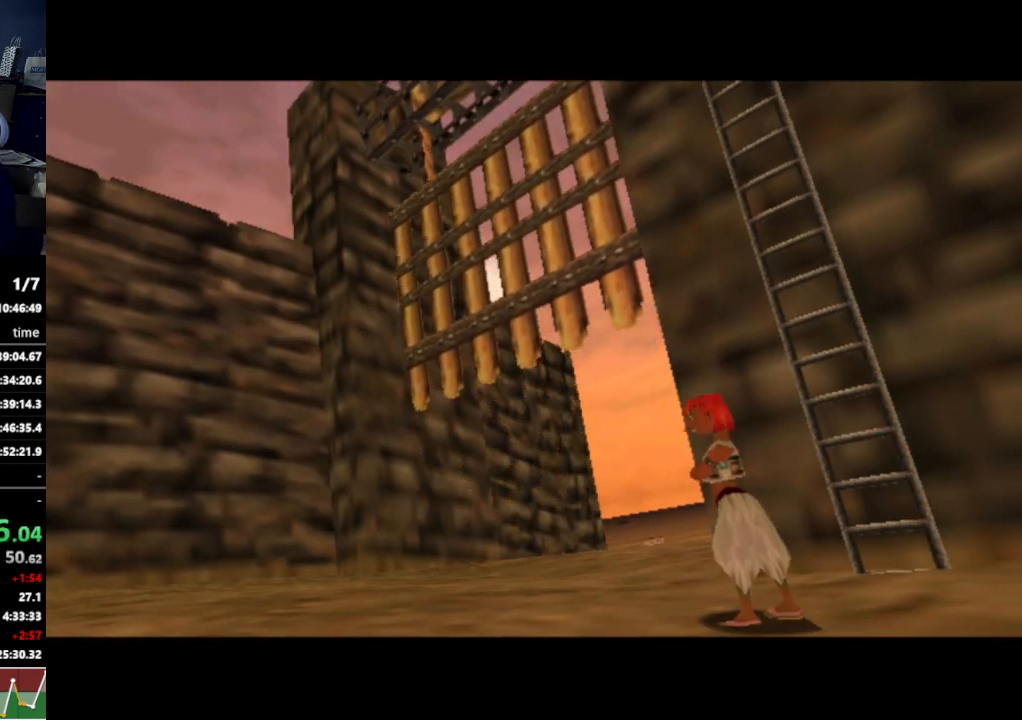
{"buttons": [], "left_stick": "down", "right_stick": "center", "events": []}
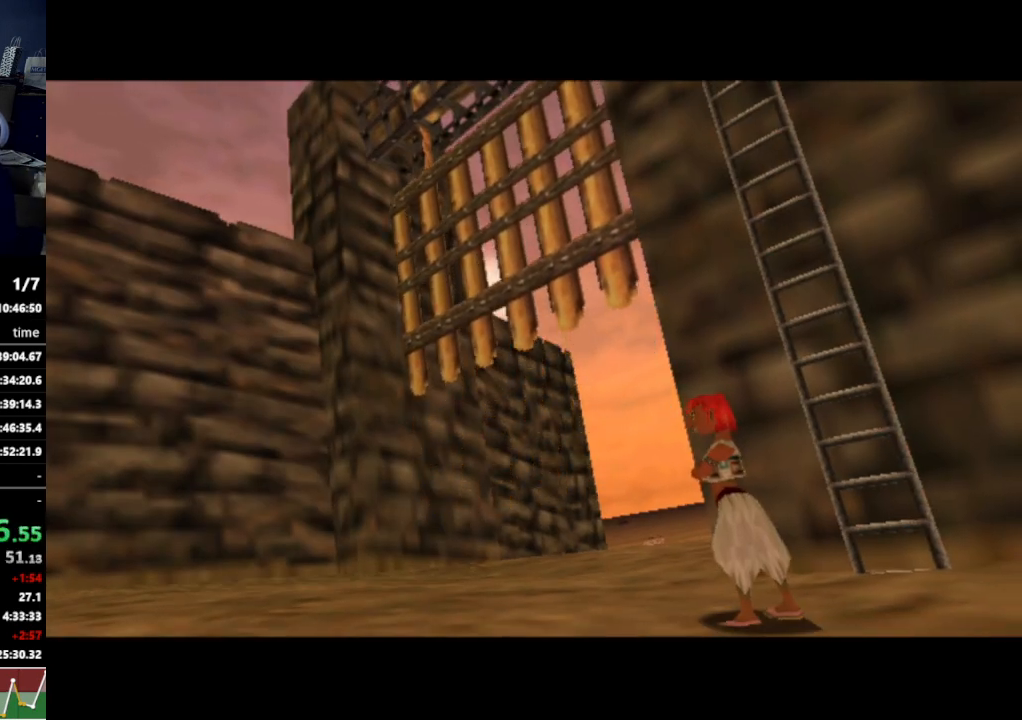
{"buttons": [], "left_stick": "down", "right_stick": "center", "events": []}
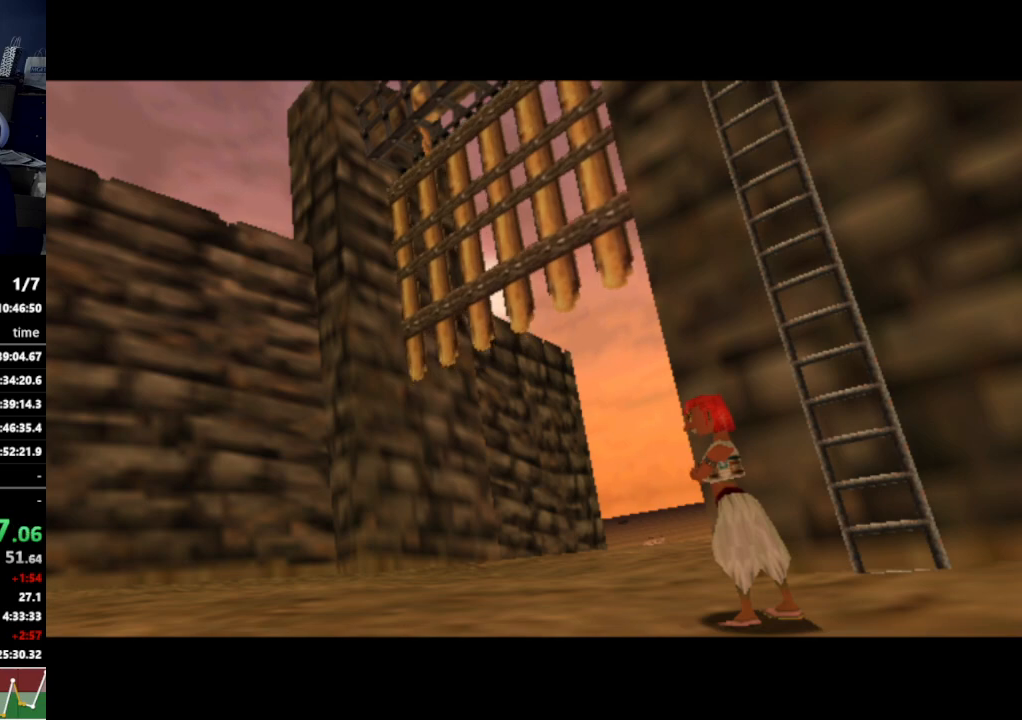
{"buttons": [], "left_stick": "down", "right_stick": "center", "events": []}
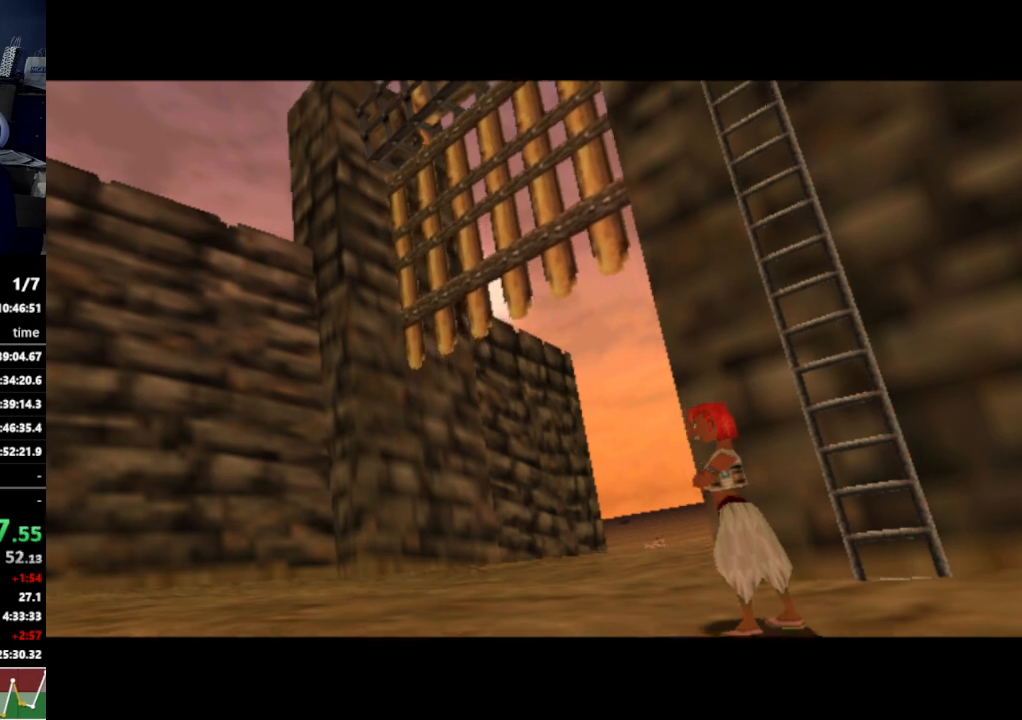
{"buttons": [], "left_stick": "down", "right_stick": "center", "events": []}
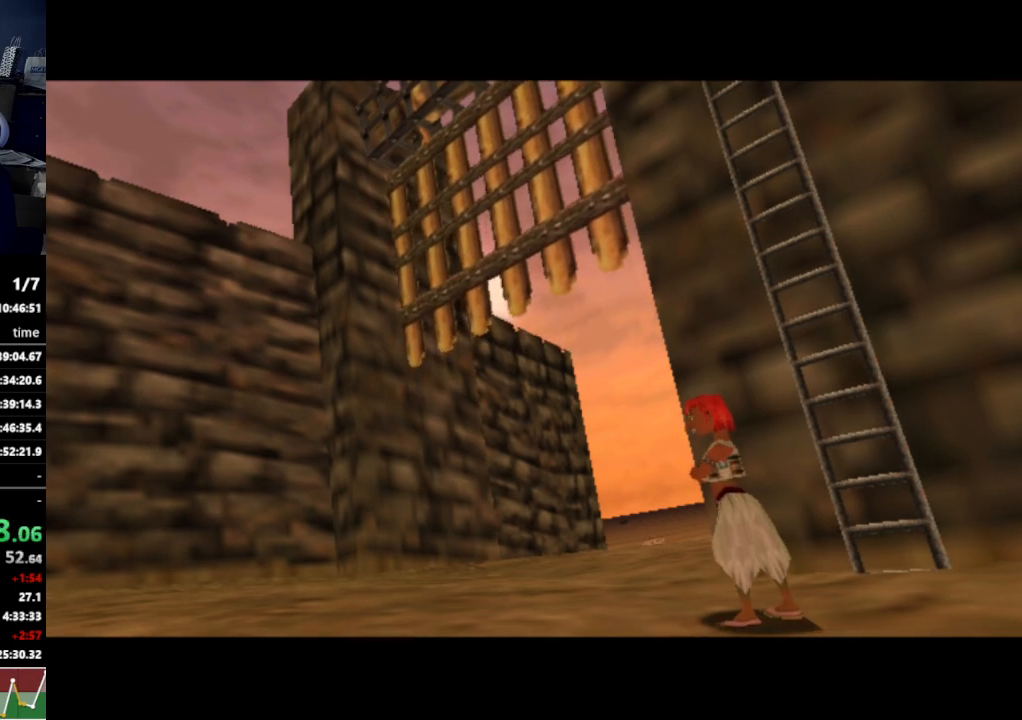
{"buttons": [], "left_stick": "down", "right_stick": "center", "events": []}
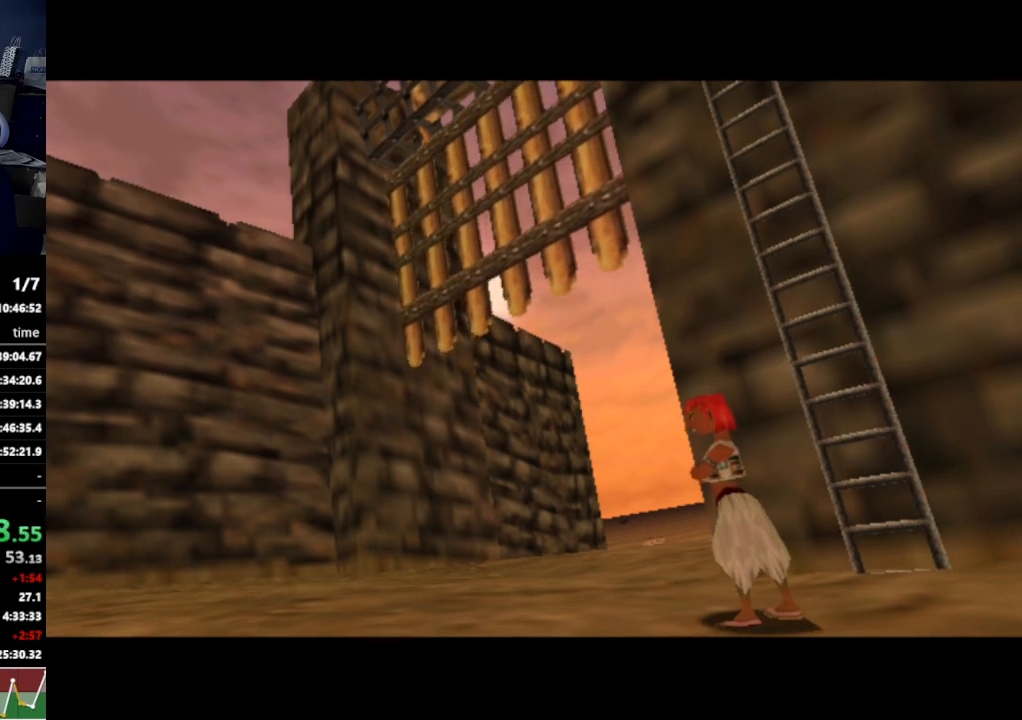
{"buttons": [], "left_stick": "down", "right_stick": "center", "events": []}
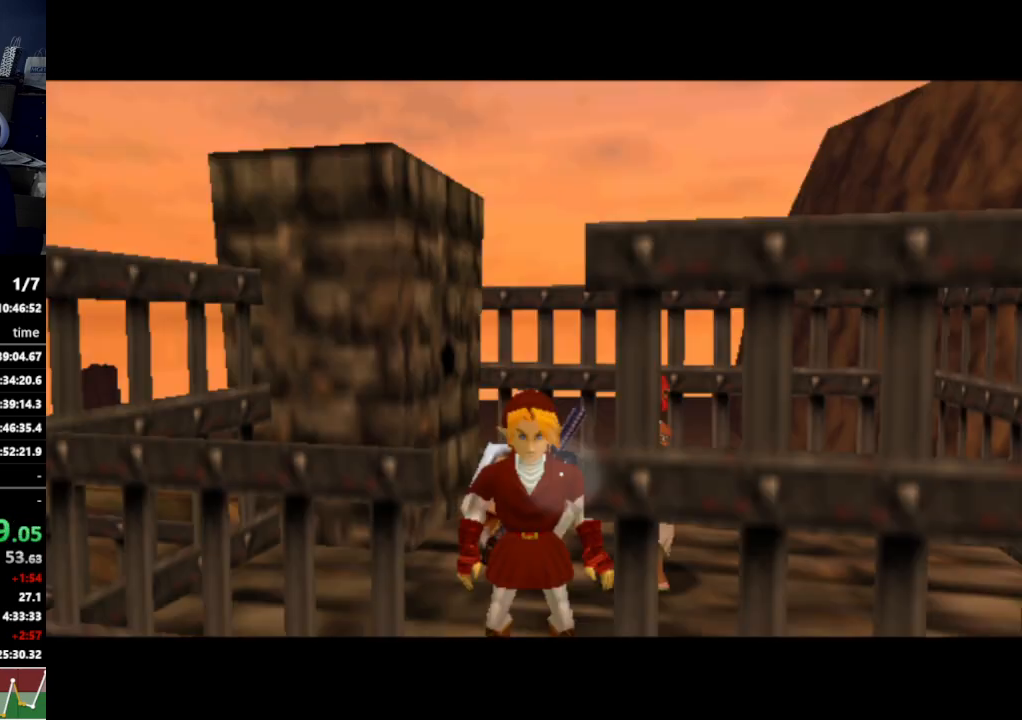
{"buttons": [], "left_stick": "down", "right_stick": "center", "events": [[367, "A", "down"], [467, "A", "up"]]}
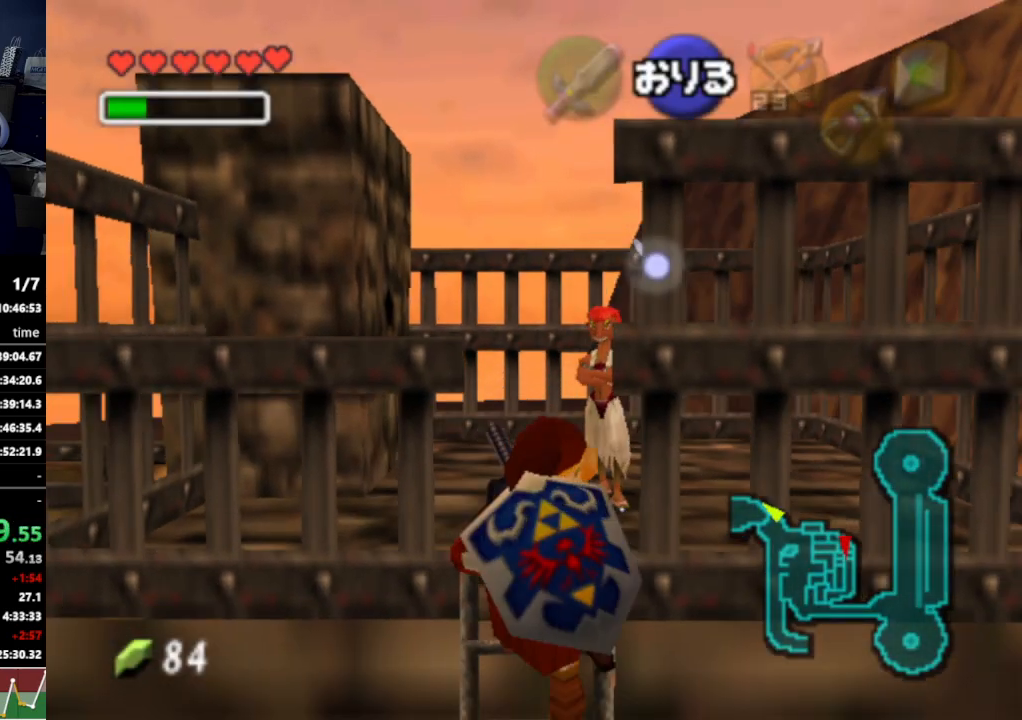
{"buttons": ["A"], "left_stick": "center", "right_stick": "center", "events": [[100, "left_stick", "center"], [167, "A", "down"], [233, "A", "up"], [333, "A", "down"], [400, "A", "up"], [467, "A", "down"]]}
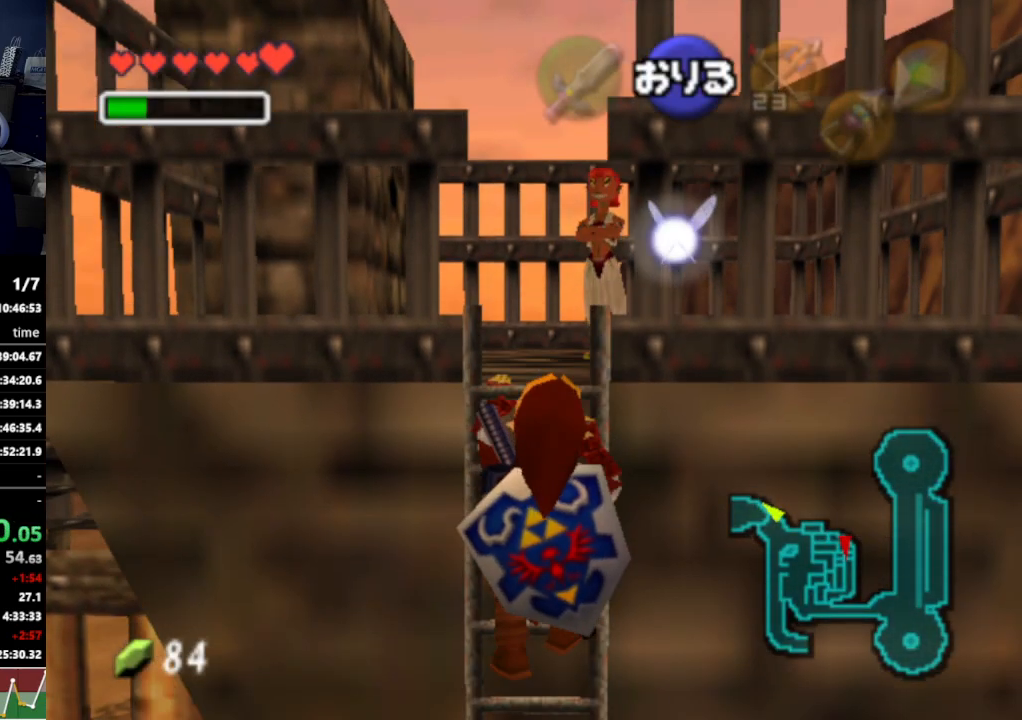
{"buttons": [], "left_stick": "center", "right_stick": "center", "events": [[33, "A", "up"], [333, "A", "down"], [433, "A", "up"]]}
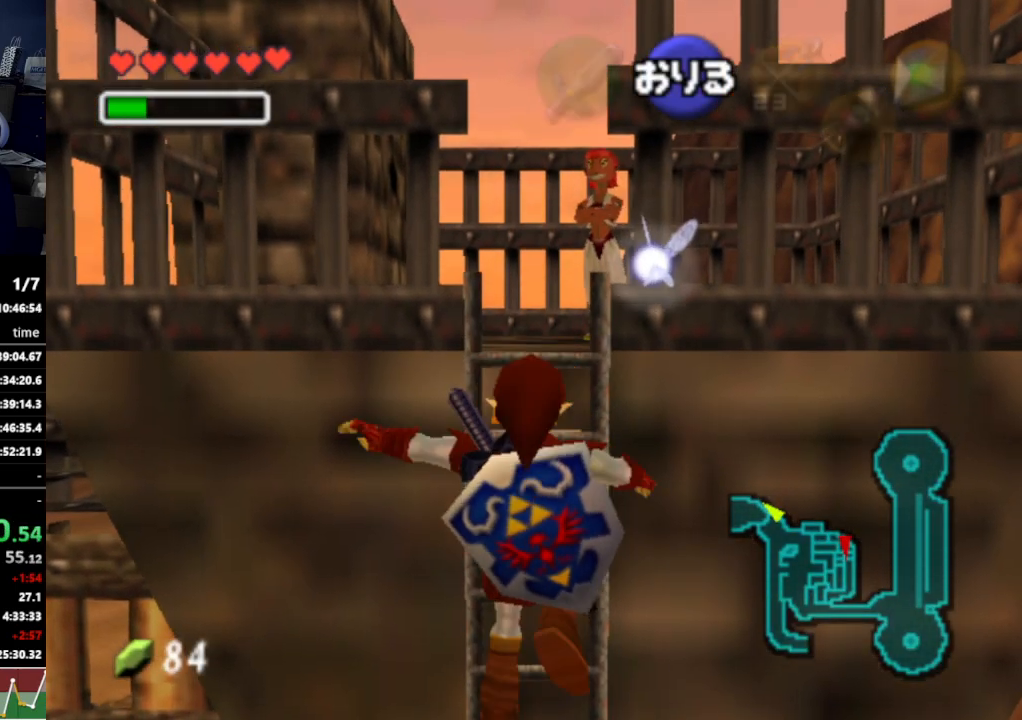
{"buttons": [], "left_stick": "left", "right_stick": "center", "events": [[367, "left_stick", "left"]]}
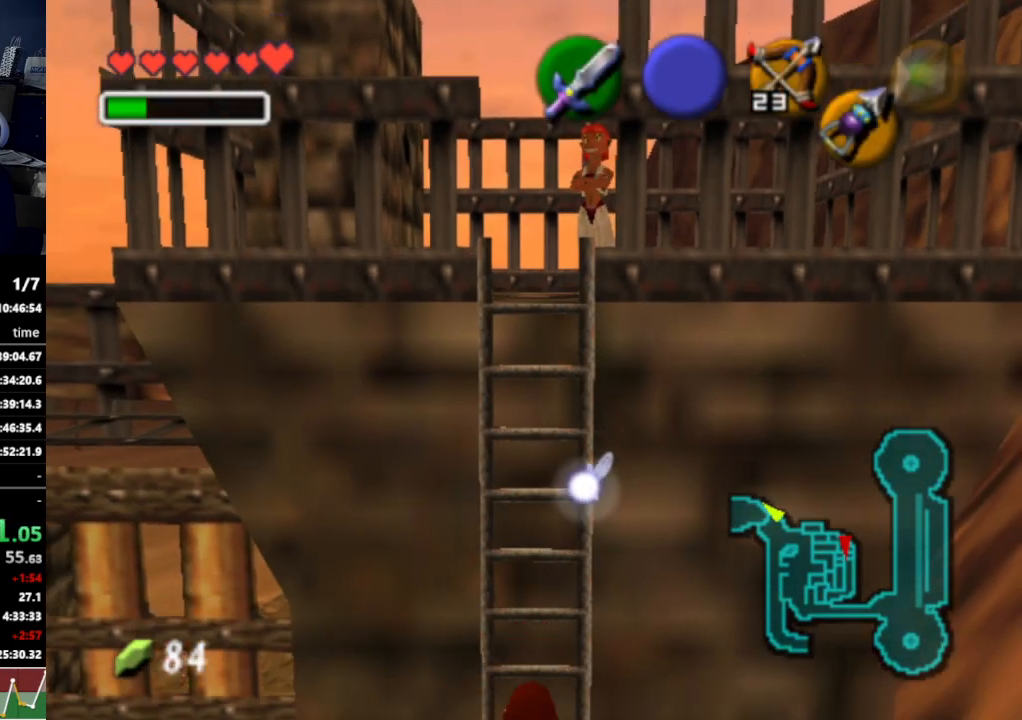
{"buttons": [], "left_stick": "left", "right_stick": "center", "events": []}
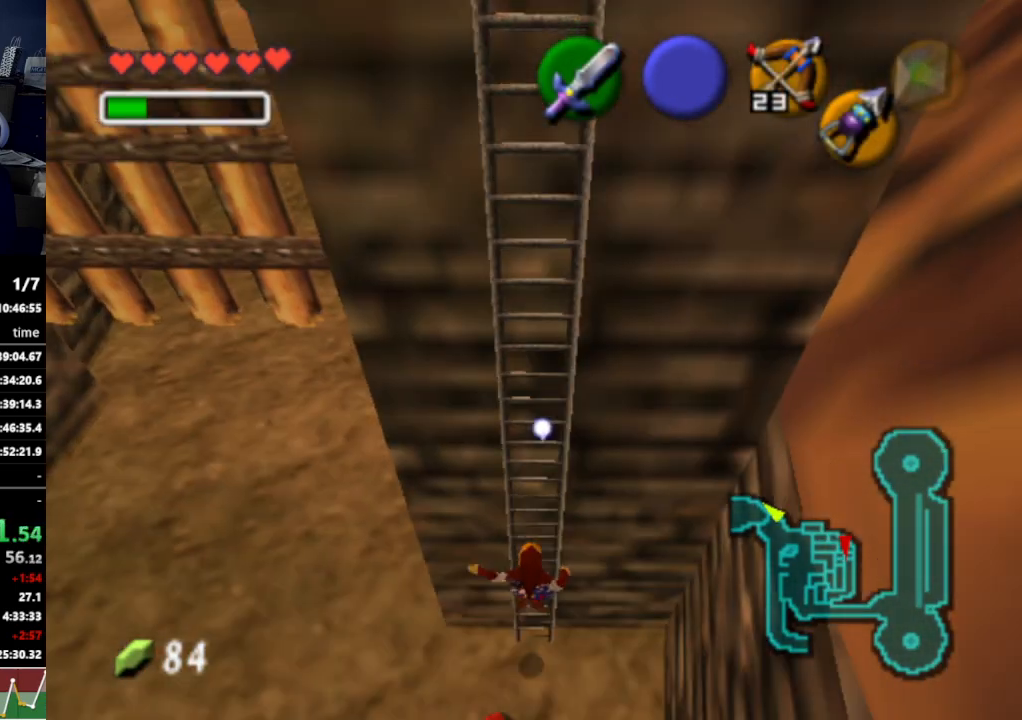
{"buttons": [], "left_stick": "up-left", "right_stick": "center", "events": [[467, "left_stick", "up-left"]]}
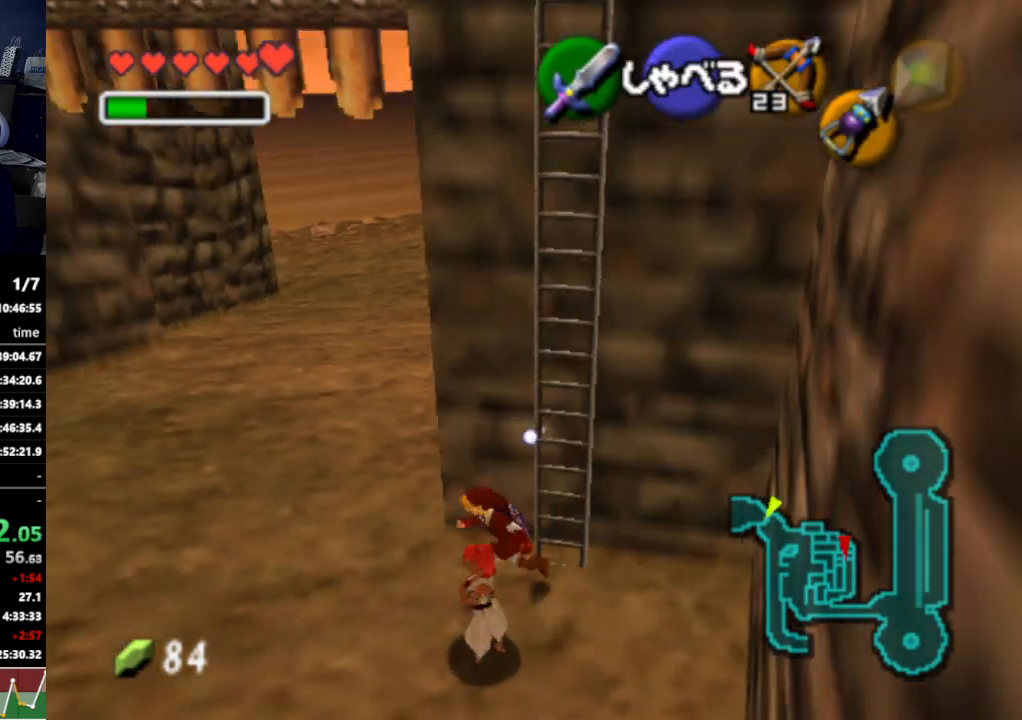
{"buttons": [], "left_stick": "up", "right_stick": "center", "events": [[200, "left_stick", "up"]]}
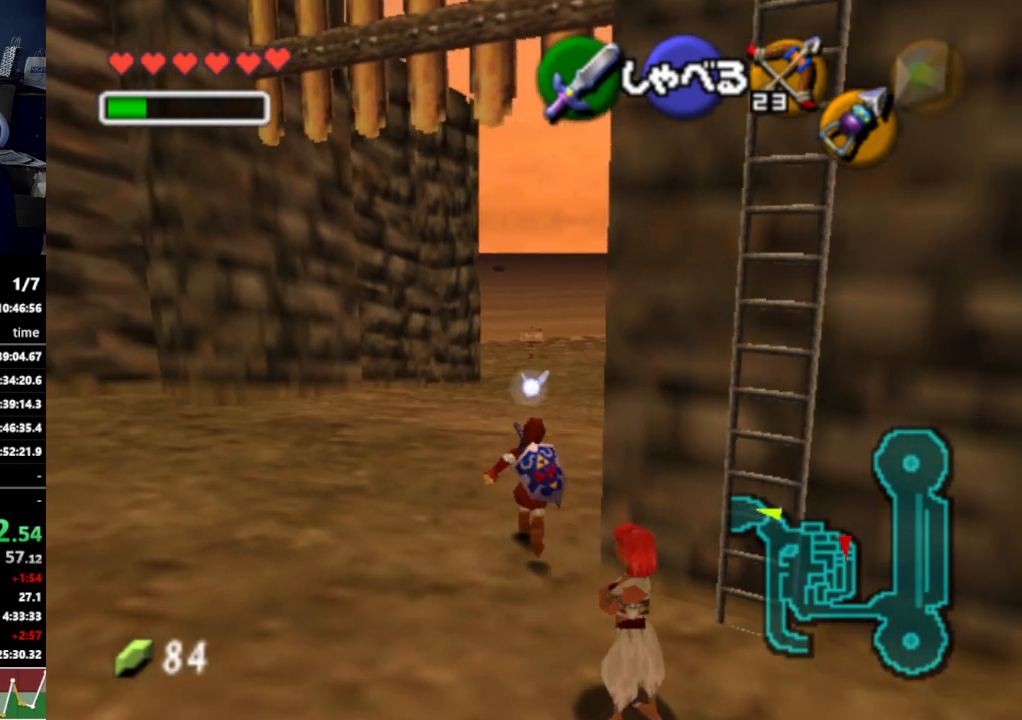
{"buttons": [], "left_stick": "up", "right_stick": "center", "events": [[200, "A", "down"], [333, "A", "up"]]}
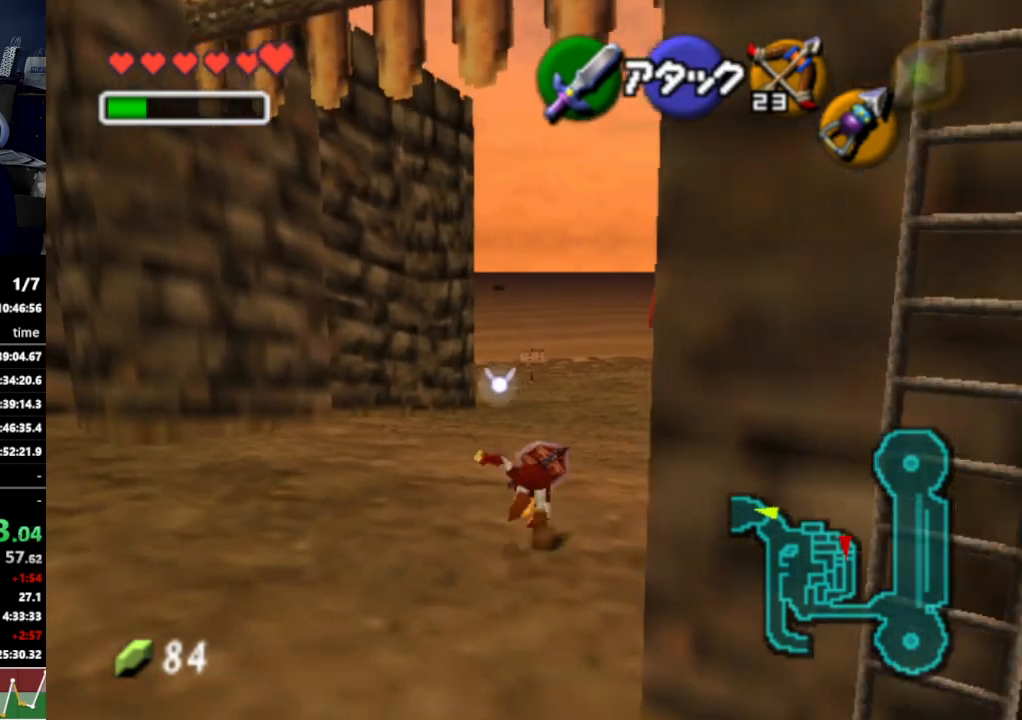
{"buttons": ["A"], "left_stick": "up", "right_stick": "center", "events": [[500, "A", "down"]]}
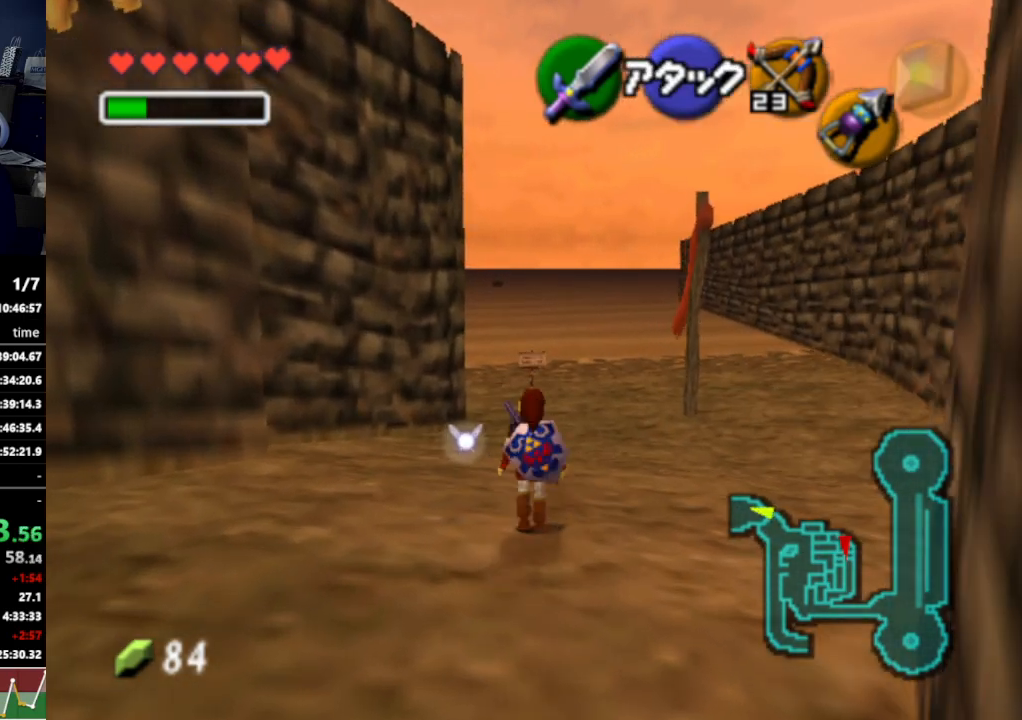
{"buttons": [], "left_stick": "up", "right_stick": "center", "events": [[133, "A", "up"]]}
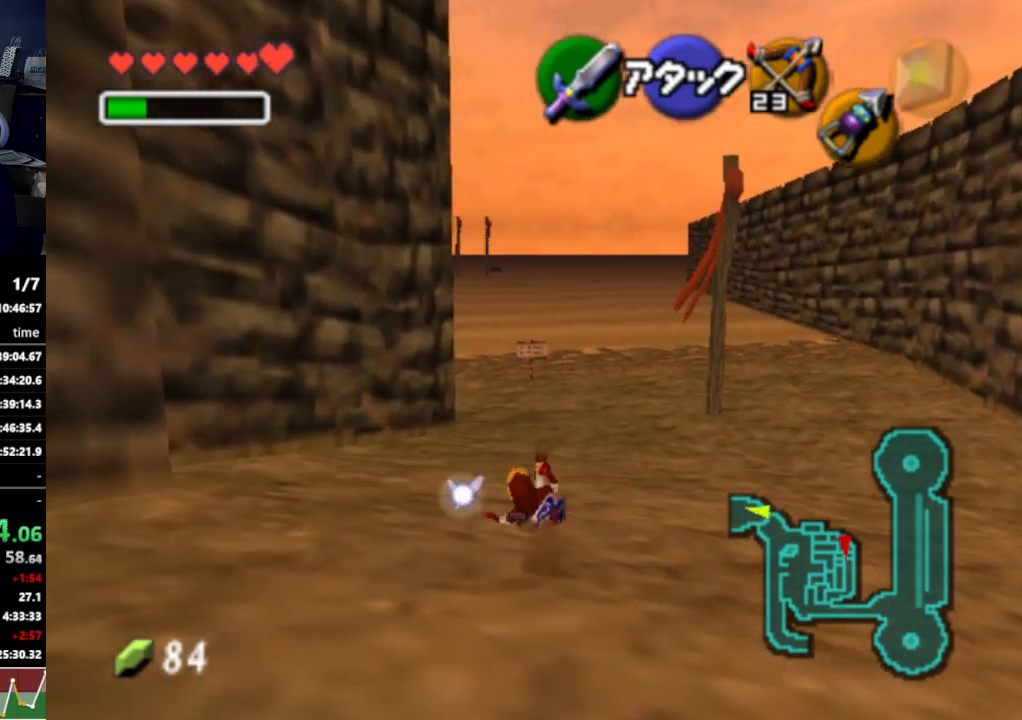
{"buttons": [], "left_stick": "up", "right_stick": "center", "events": [[267, "A", "down"], [467, "A", "up"]]}
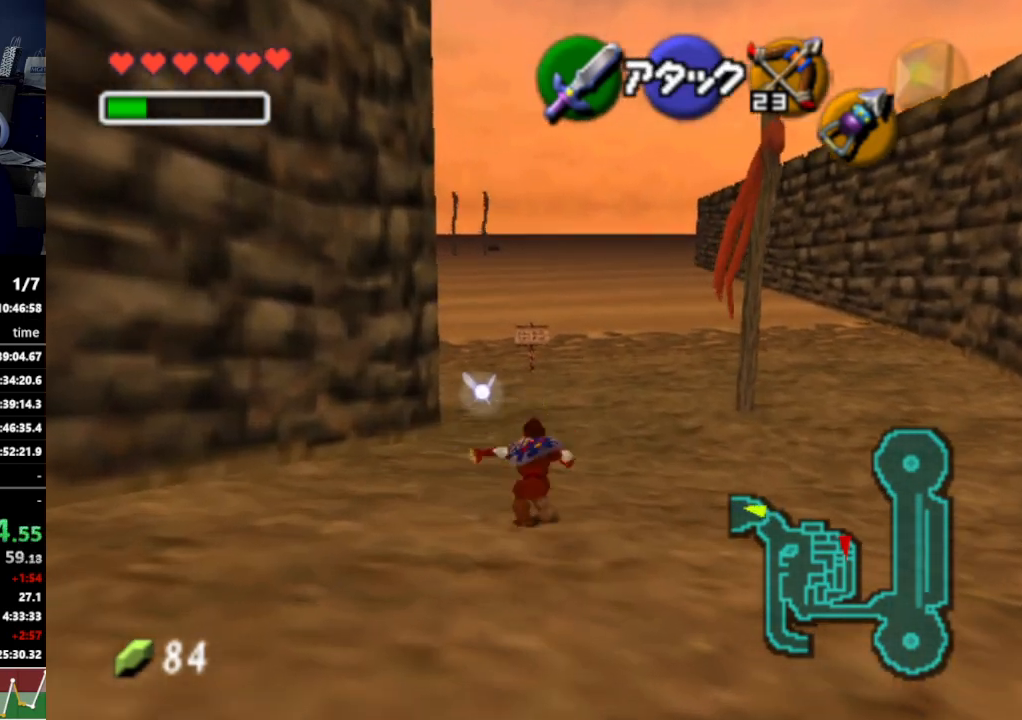
{"buttons": ["A"], "left_stick": "up", "right_stick": "center", "events": [[467, "A", "down"]]}
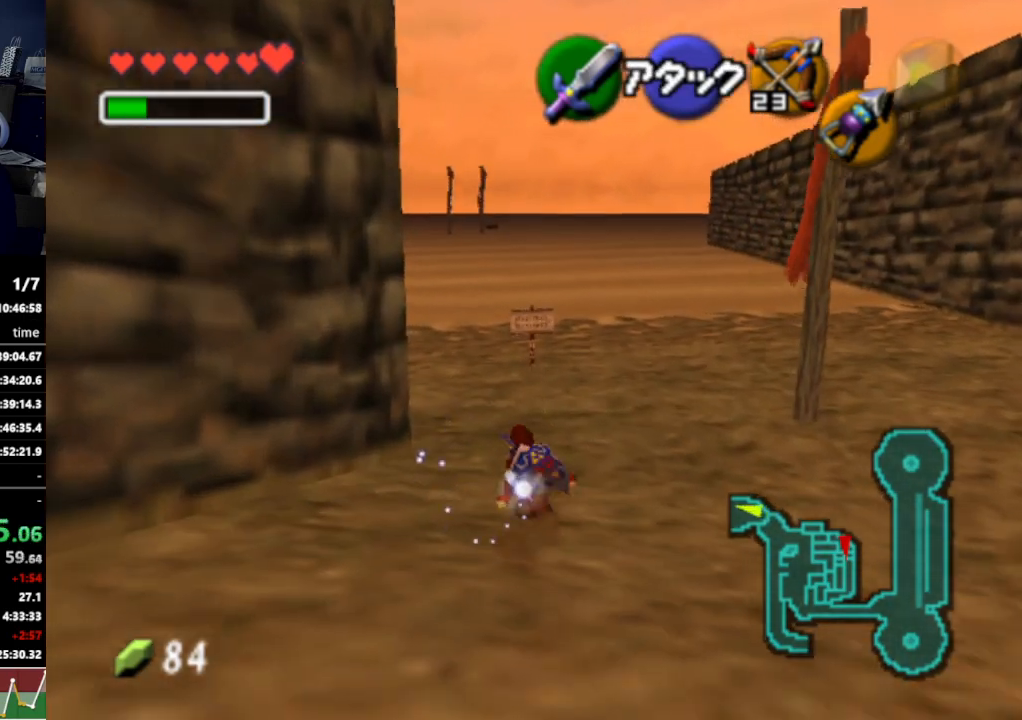
{"buttons": [], "left_stick": "up", "right_stick": "center", "events": [[100, "A", "up"]]}
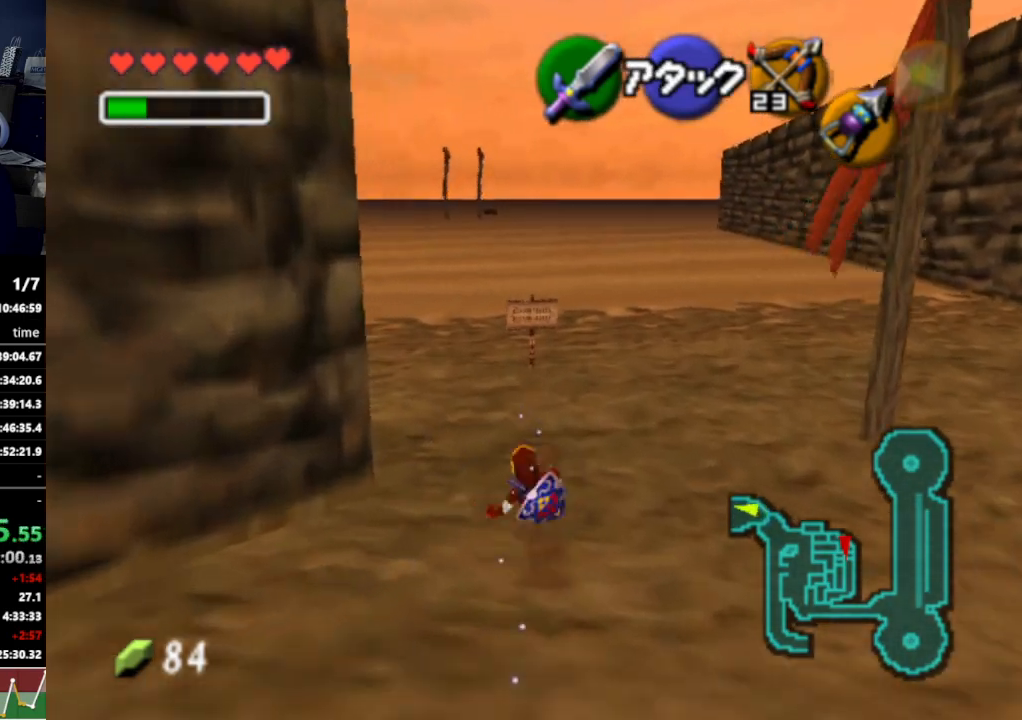
{"buttons": [], "left_stick": "up", "right_stick": "center", "events": [[167, "A", "down"], [300, "A", "up"]]}
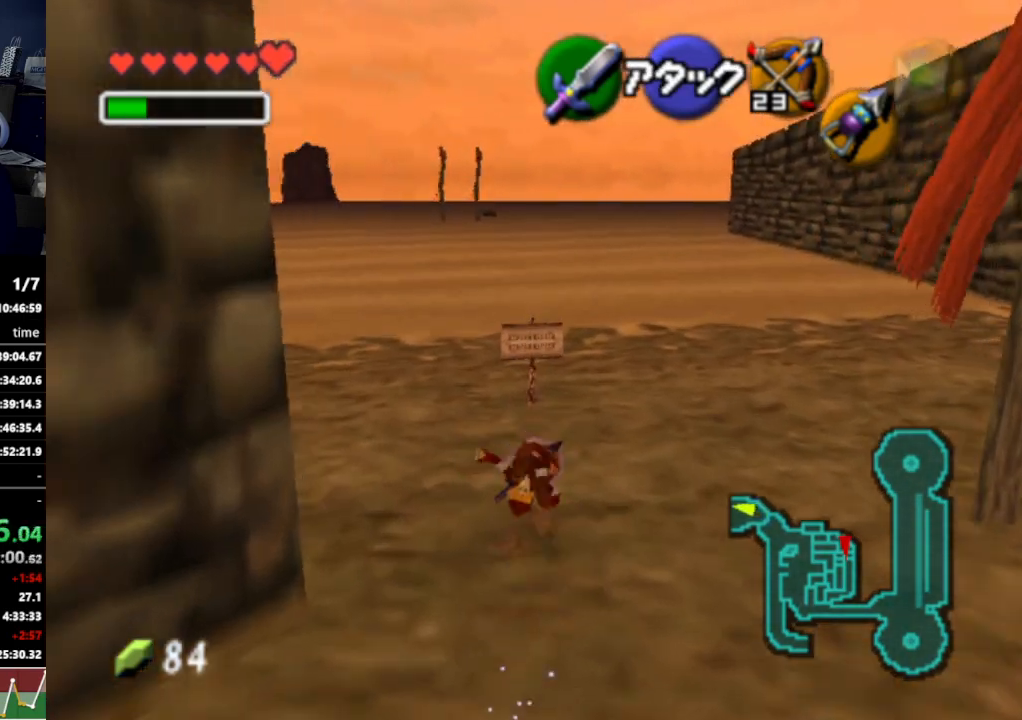
{"buttons": ["B", "R1"], "left_stick": "center", "right_stick": "center", "events": [[367, "B", "down"], [400, "left_stick", "center"], [433, "R1", "down"]]}
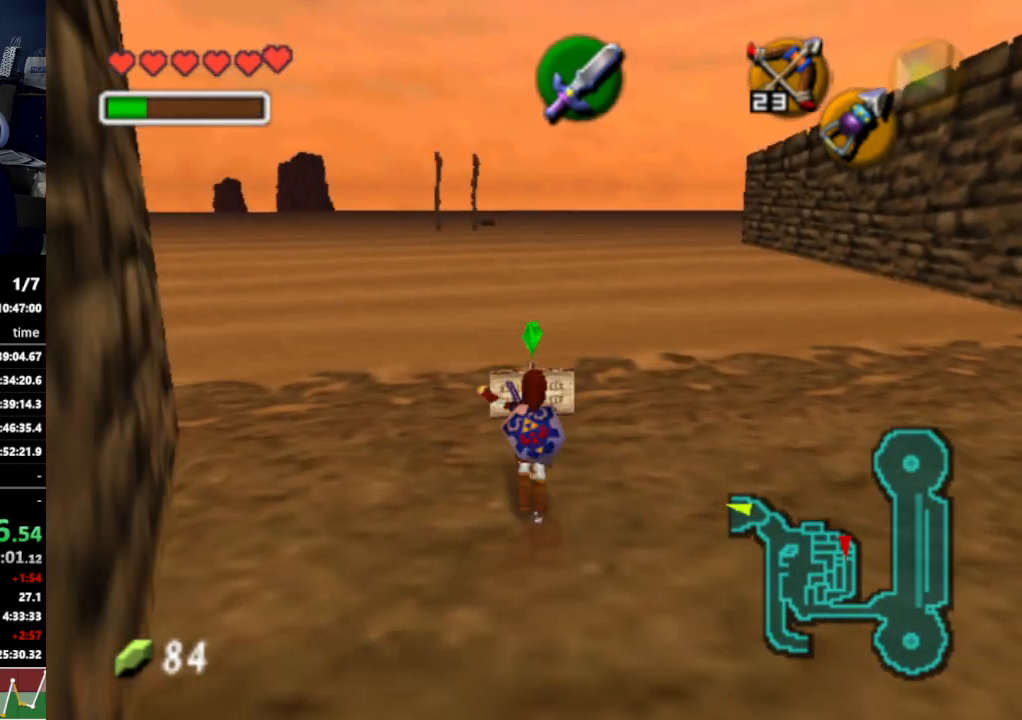
{"buttons": [], "left_stick": "up-left", "right_stick": "center", "events": [[67, "B", "up"], [167, "B", "down"], [267, "B", "up"], [333, "R1", "up"], [367, "left_stick", "up-left"]]}
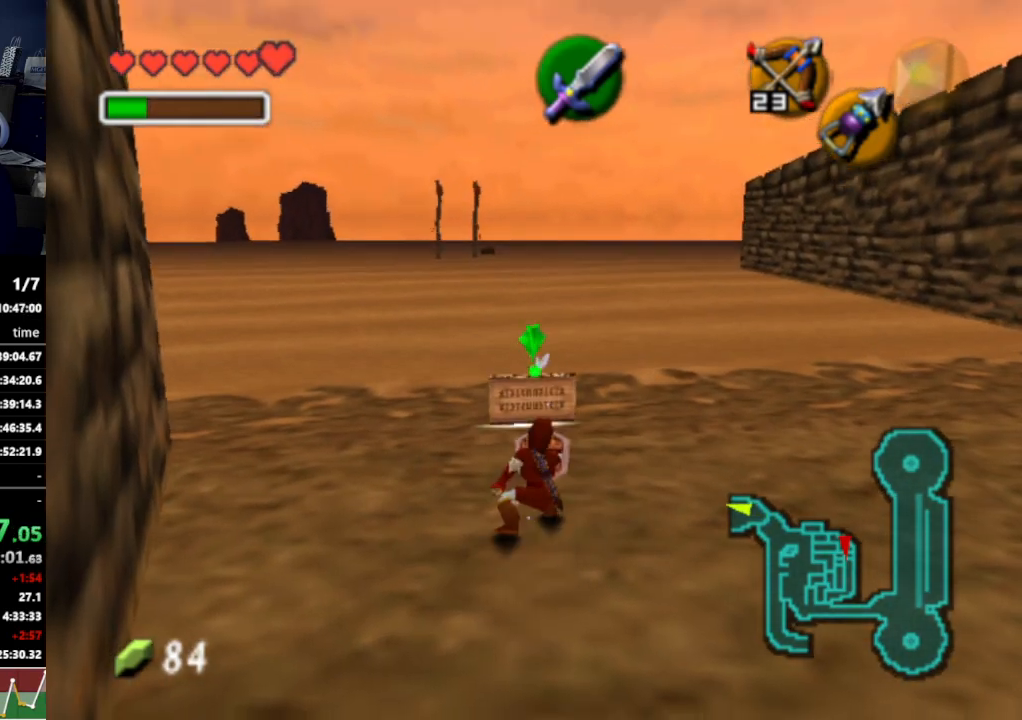
{"buttons": [], "left_stick": "up", "right_stick": "center", "events": [[100, "left_stick", "up"], [233, "A", "down"], [367, "A", "up"]]}
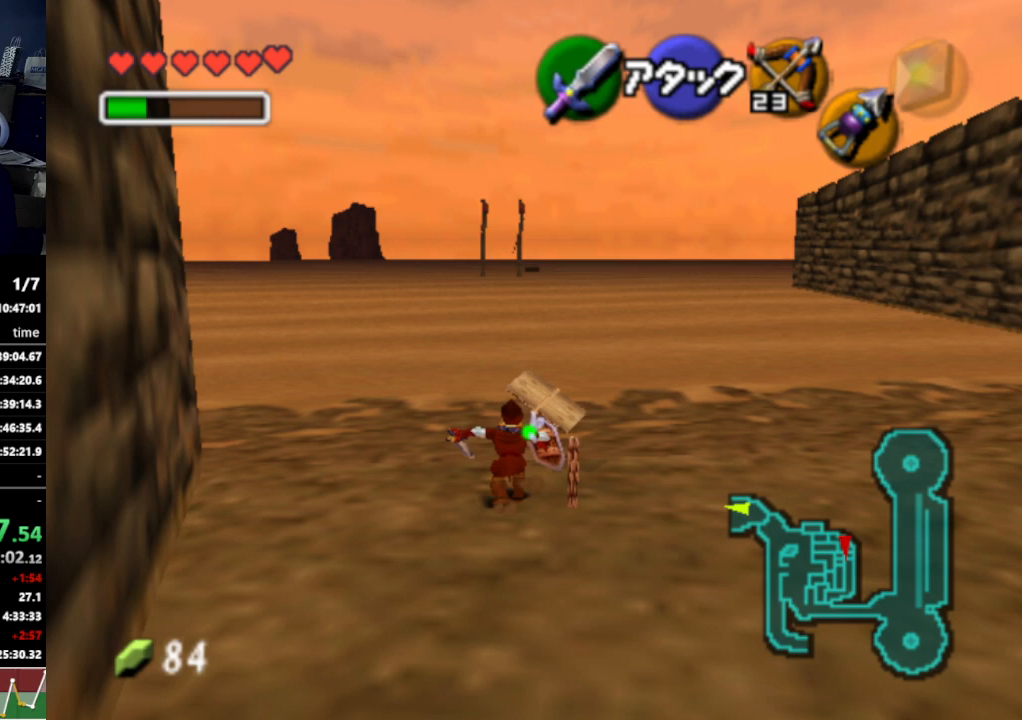
{"buttons": ["A"], "left_stick": "up", "right_stick": "center", "events": [[367, "A", "down"]]}